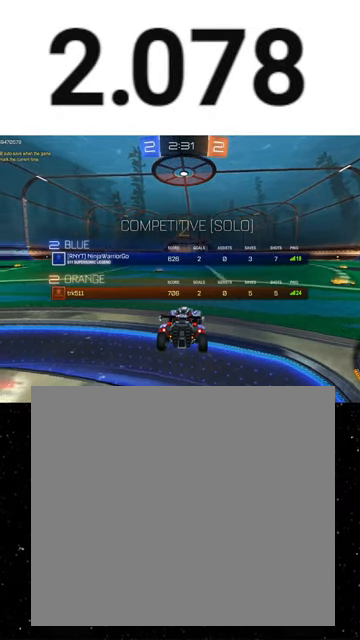
Gameplay with a controller (Xbox layout); each line is a JSON object with the inputs held at the frame after it. "events" lists button and stick changes between this image and that frame as [ms after this image, input, new state], when the widget could be followed in between. Not read: right_stick.
{"buttons": ["R2"], "left_stick": "center", "events": [[100, "SELECT", "up"], [100, "Y", "down"], [167, "Y", "up"], [233, "Y", "down"], [333, "Y", "up"]]}
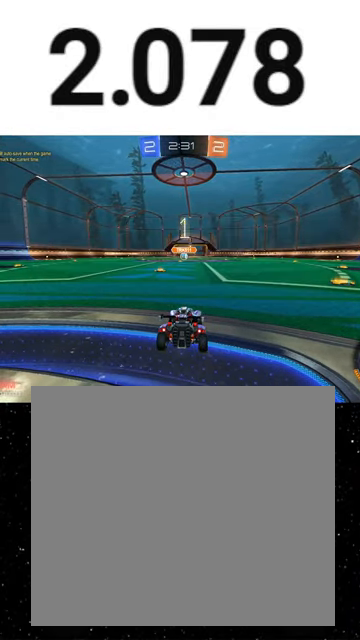
{"buttons": ["Y", "R2"], "left_stick": "center", "events": [[300, "Y", "down"], [333, "Y", "up"], [467, "Y", "down"]]}
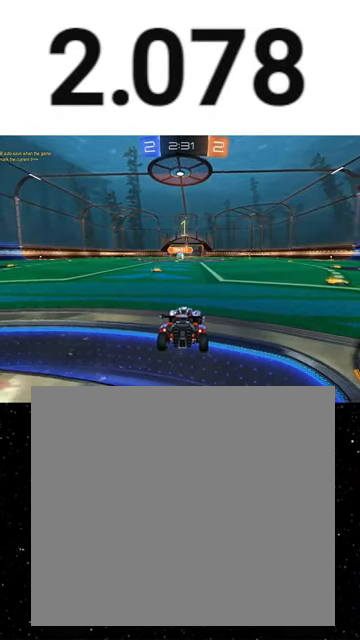
{"buttons": ["R1", "R2"], "left_stick": "center", "events": [[33, "left_stick", "left"], [100, "Y", "up"], [167, "Y", "down"], [200, "left_stick", "center"], [233, "Y", "up"], [300, "left_stick", "left"], [367, "R1", "down"], [367, "Y", "down"], [467, "Y", "up"], [467, "left_stick", "center"]]}
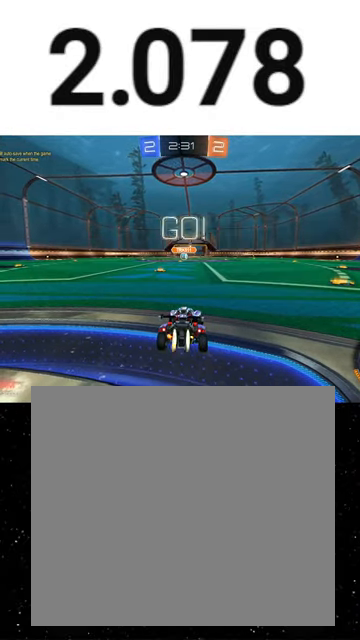
{"buttons": ["R1", "R2"], "left_stick": "up-left", "events": [[33, "left_stick", "left"], [167, "left_stick", "center"], [400, "left_stick", "up-left"]]}
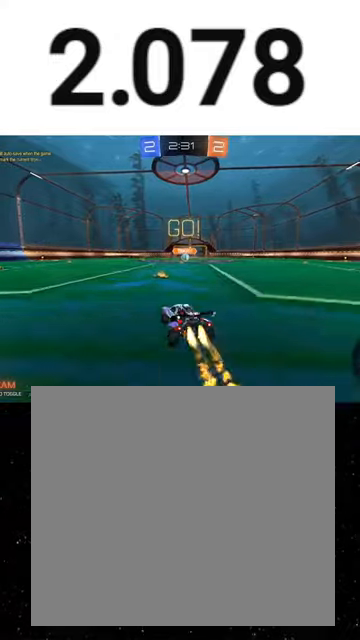
{"buttons": ["R1", "R2"], "left_stick": "down-right", "events": [[33, "A", "down"], [33, "left_stick", "up-right"], [67, "A", "up"], [133, "A", "down"], [200, "A", "up"], [200, "Y", "down"], [200, "left_stick", "down-right"], [233, "B", "down"], [267, "Y", "up"], [267, "left_stick", "down"], [300, "B", "up"], [333, "B", "down"], [333, "Y", "down"], [400, "left_stick", "down-right"], [433, "B", "up"], [433, "Y", "up"]]}
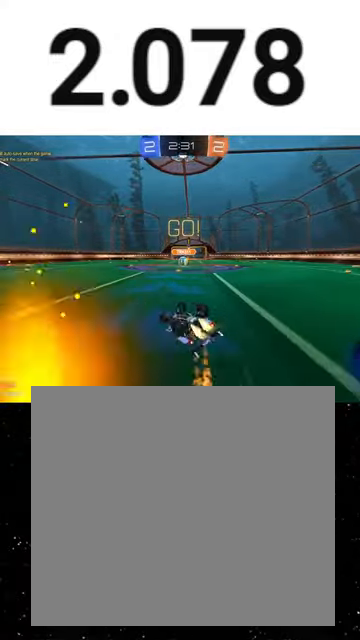
{"buttons": ["R2"], "left_stick": "center", "events": [[67, "B", "down"], [367, "B", "up"], [400, "R1", "up"], [433, "left_stick", "center"]]}
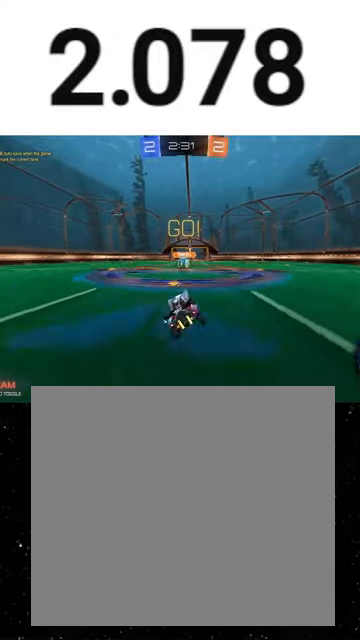
{"buttons": ["R2"], "left_stick": "center", "events": [[367, "left_stick", "left"], [433, "A", "down"], [500, "A", "up"], [500, "left_stick", "center"]]}
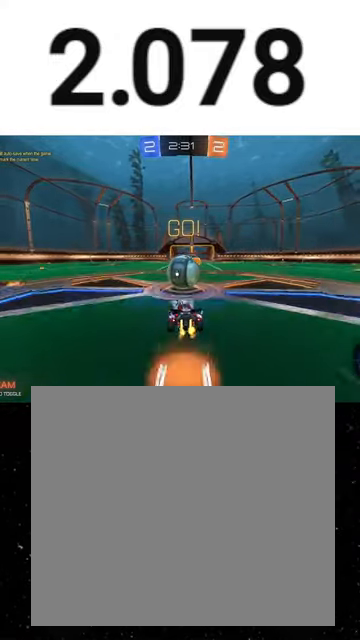
{"buttons": ["B", "R2"], "left_stick": "up-right", "events": [[333, "left_stick", "up"], [433, "B", "down"], [500, "left_stick", "up-right"]]}
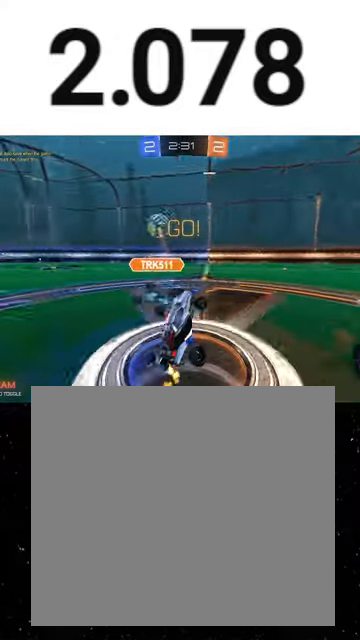
{"buttons": ["R2"], "left_stick": "down-left", "events": [[67, "B", "up"], [167, "left_stick", "up"], [333, "A", "down"], [400, "A", "up"], [400, "left_stick", "down-left"]]}
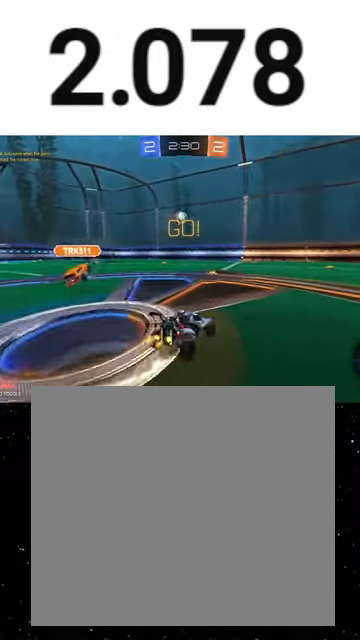
{"buttons": ["X", "Y", "R1", "R2"], "left_stick": "down", "events": [[33, "left_stick", "left"], [300, "R1", "down"], [333, "A", "down"], [333, "left_stick", "up-left"], [367, "A", "up"], [400, "A", "down"], [433, "X", "down"], [433, "left_stick", "down"], [467, "A", "up"], [500, "Y", "down"]]}
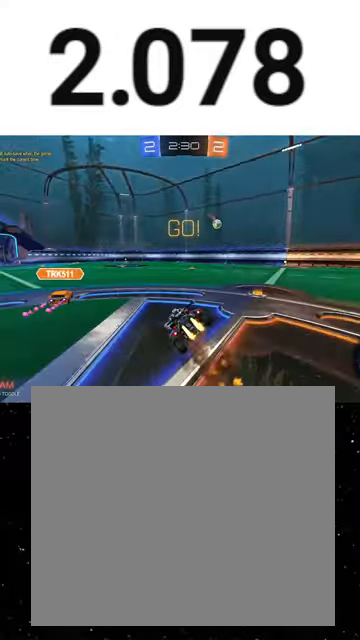
{"buttons": ["X", "R2"], "left_stick": "down-left", "events": [[67, "Y", "up"], [133, "Y", "down"], [267, "Y", "up"], [300, "R1", "up"], [300, "left_stick", "down-left"]]}
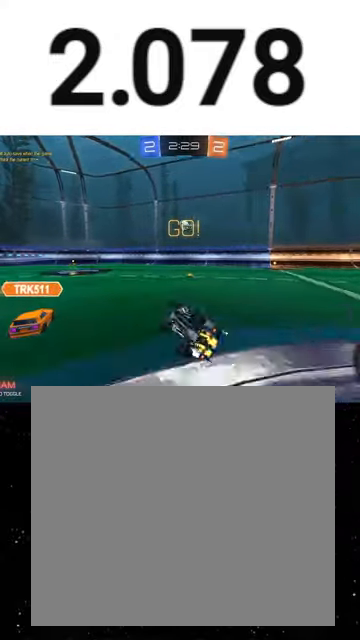
{"buttons": ["R2"], "left_stick": "down", "events": [[267, "X", "up"], [333, "left_stick", "center"], [433, "left_stick", "down-left"], [500, "left_stick", "down"]]}
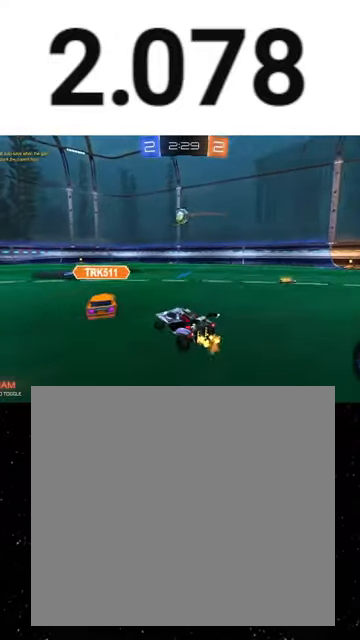
{"buttons": ["X", "R2"], "left_stick": "center", "events": [[33, "left_stick", "down-right"], [67, "A", "down"], [67, "R1", "down"], [100, "left_stick", "up-left"], [167, "A", "up"], [200, "A", "down"], [233, "X", "down"], [233, "left_stick", "down"], [367, "A", "up"], [467, "R1", "up"], [467, "left_stick", "center"]]}
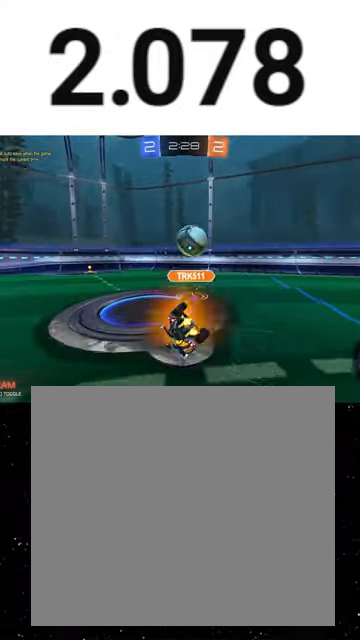
{"buttons": ["R2"], "left_stick": "up", "events": [[100, "left_stick", "right"], [333, "Y", "down"], [333, "left_stick", "up"], [433, "Y", "up"], [500, "X", "up"]]}
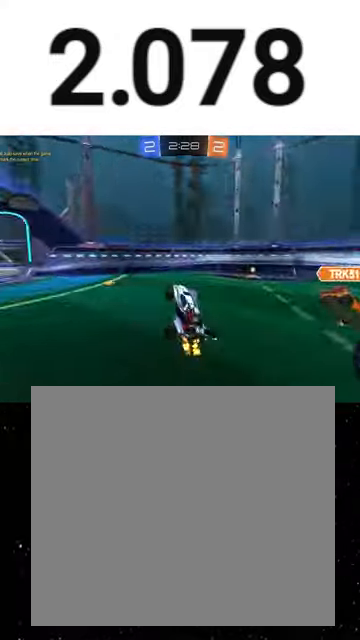
{"buttons": ["R2"], "left_stick": "right", "events": [[200, "L1", "down"], [200, "Y", "down"], [200, "left_stick", "right"], [267, "Y", "up"], [333, "L1", "up"]]}
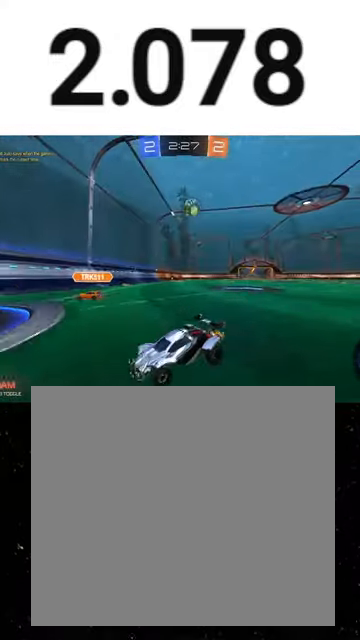
{"buttons": ["L2", "L3"], "left_stick": "right", "events": [[267, "L2", "down"], [367, "R2", "up"], [500, "L3", "down"]]}
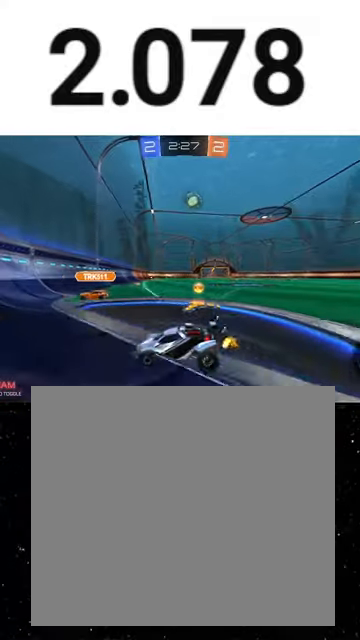
{"buttons": ["B", "R2"], "left_stick": "down-right", "events": [[167, "A", "down"], [200, "A", "up"], [300, "A", "down"], [300, "R2", "down"], [300, "left_stick", "down-right"], [333, "L3", "up"], [367, "A", "up"], [433, "B", "down"], [433, "L2", "up"]]}
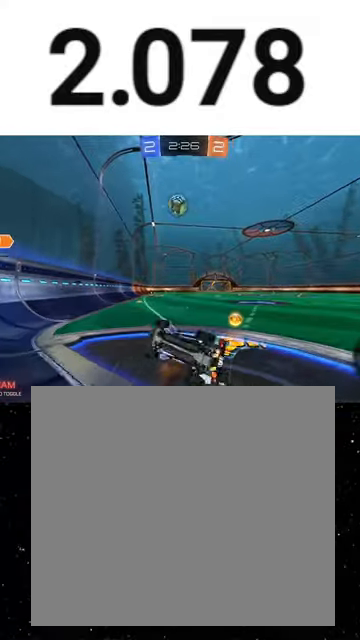
{"buttons": ["R2"], "left_stick": "up-right", "events": [[100, "left_stick", "up-right"], [467, "B", "up"]]}
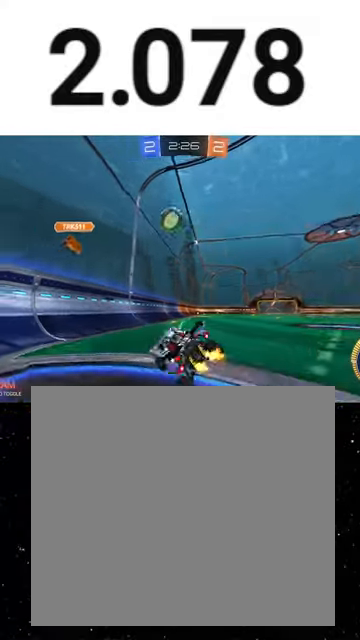
{"buttons": ["R2"], "left_stick": "left", "events": [[33, "left_stick", "center"], [233, "left_stick", "left"]]}
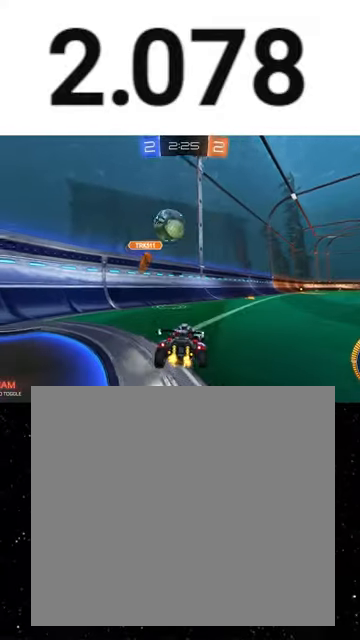
{"buttons": ["A", "R2"], "left_stick": "center", "events": [[233, "left_stick", "center"], [400, "left_stick", "down-right"], [467, "A", "down"], [500, "left_stick", "center"]]}
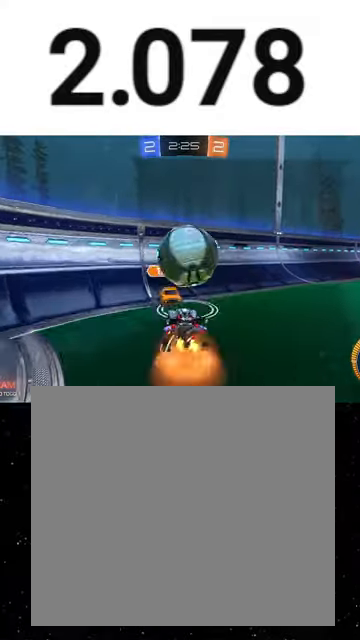
{"buttons": ["R2"], "left_stick": "left", "events": [[33, "A", "up"], [100, "B", "down"], [100, "left_stick", "down-right"], [233, "B", "up"], [333, "left_stick", "up-left"], [433, "left_stick", "left"]]}
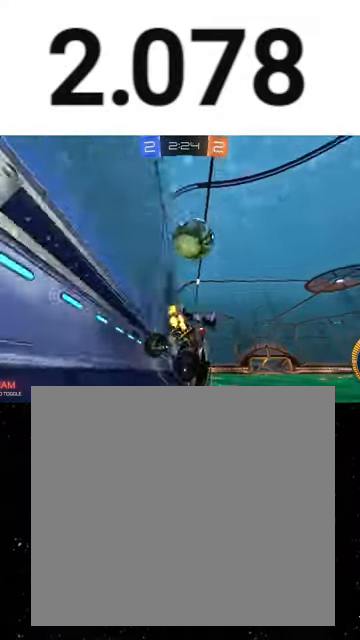
{"buttons": ["R2"], "left_stick": "left", "events": []}
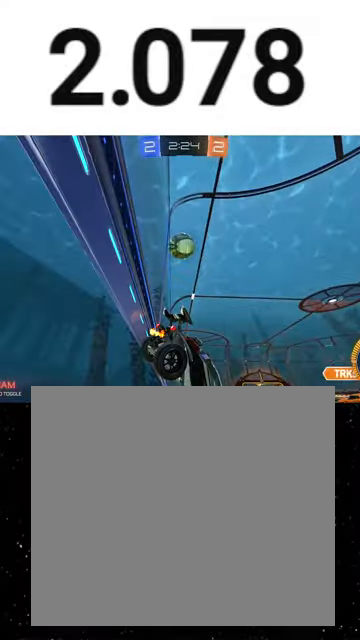
{"buttons": ["L2", "R2"], "left_stick": "left", "events": [[333, "left_stick", "center"], [467, "L2", "down"], [500, "left_stick", "left"]]}
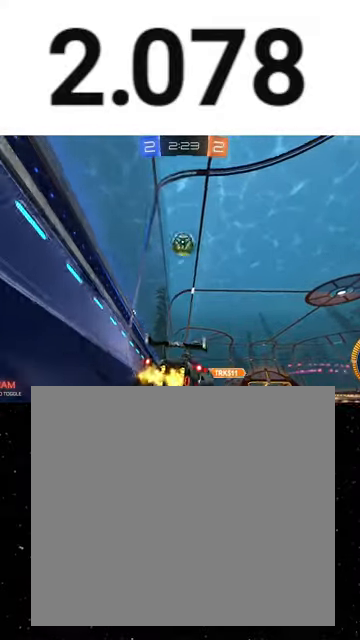
{"buttons": ["R2"], "left_stick": "center", "events": [[100, "L2", "up"], [133, "left_stick", "center"]]}
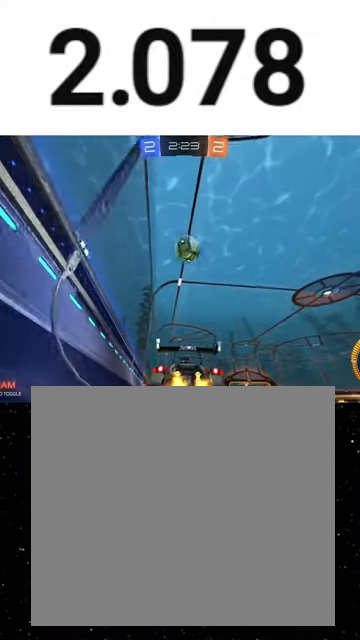
{"buttons": ["R2"], "left_stick": "center", "events": []}